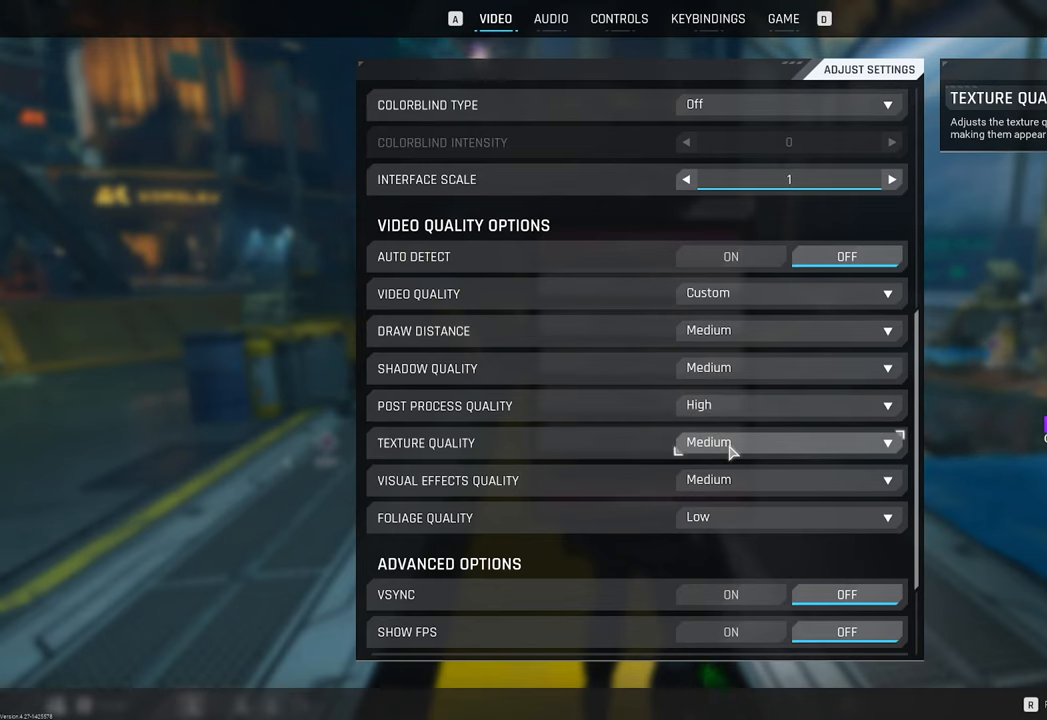
Gameplay with keyboard and mouse; each line is a JSON object with the keys and mouse buttons held at the frame after it. "events" lists presses ("down") and releases ("up") of "1", "2", "3", "4", "5", "a", "b", "c", "caps_lock", "ctrl", "d", "e", "f", "g", "q", "r", "s", "shift", "space", "t", "tab", "tilde", "v", "w", "x", "z", "mouse_left", "mouse_wheel" and "mouse_right" between this image and that frame as [ms after this image, input, new state], when the widget could be followed in between. "mouse_left", "mouse_wheel", "mouse_right" = the "left", "wheel", "right" buttons of the "mouse" list. No other keys are recorded. "wheel" means that the mouse wheel is clicked or scrolled. "mouse_move" is the direction in which the mouse moves at that frame (one of eight, or "still"), when it could be read.
{"keys": [], "mouse": [], "mouse_move": "still", "events": []}
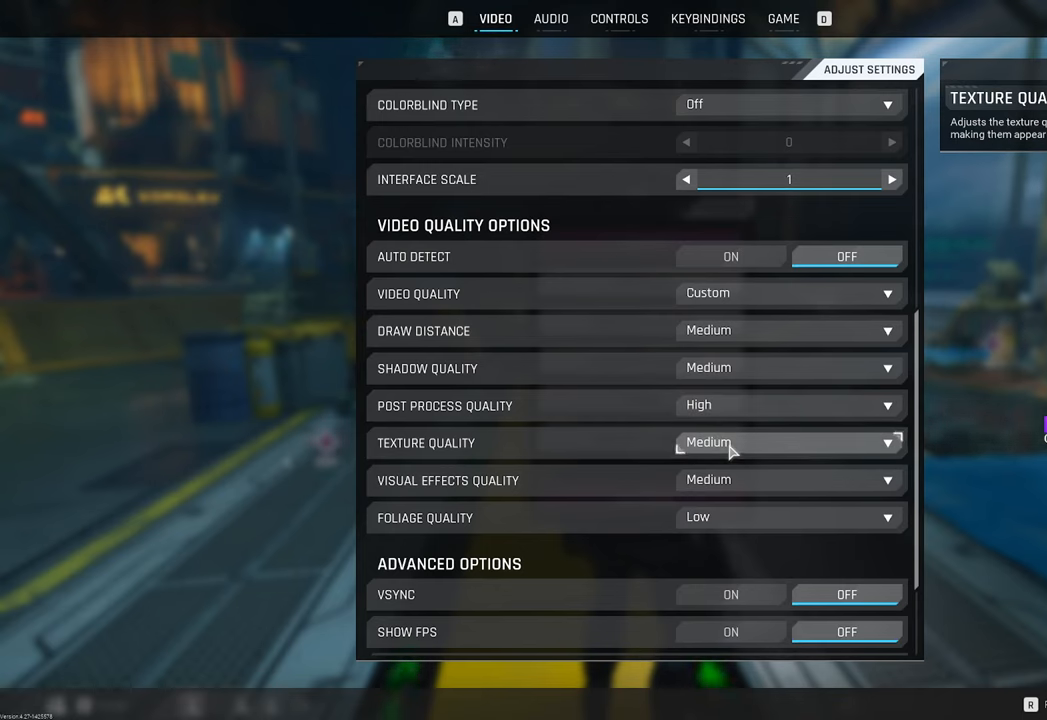
{"keys": [], "mouse": [], "mouse_move": "down", "events": []}
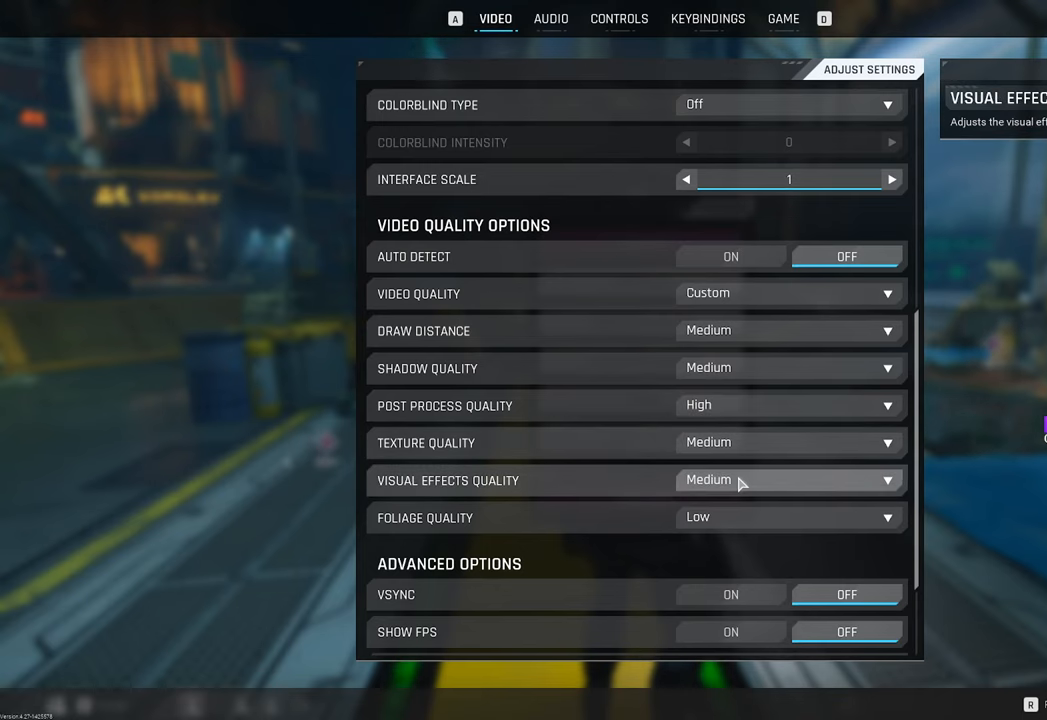
{"keys": [], "mouse": [], "mouse_move": "still", "events": []}
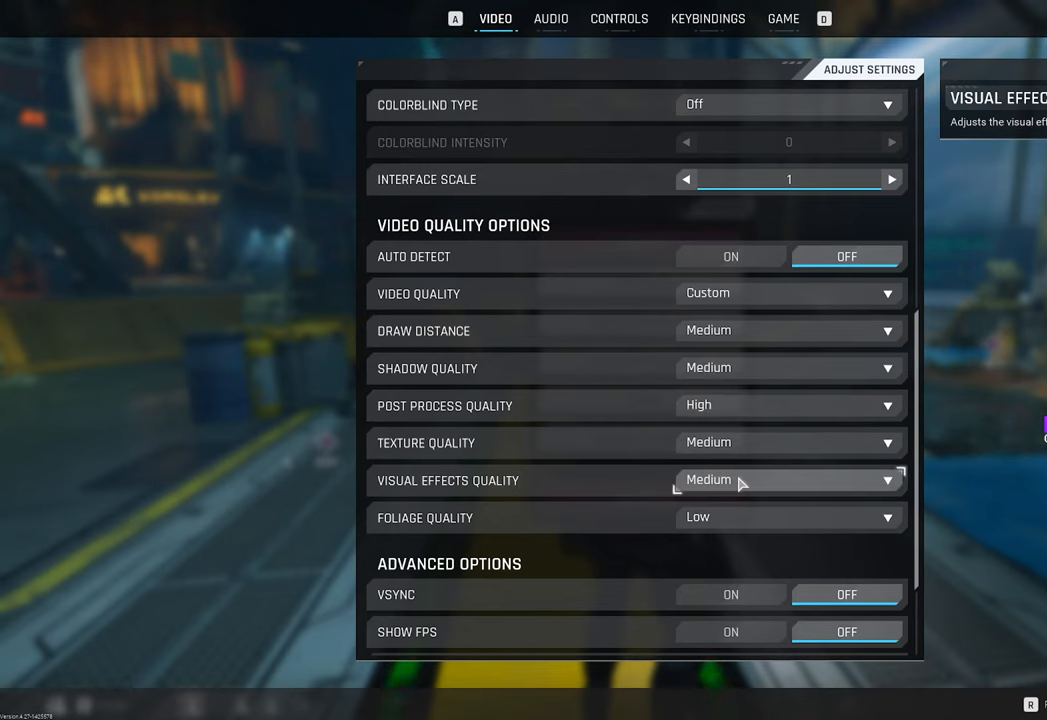
{"keys": [], "mouse": [], "mouse_move": "still", "events": []}
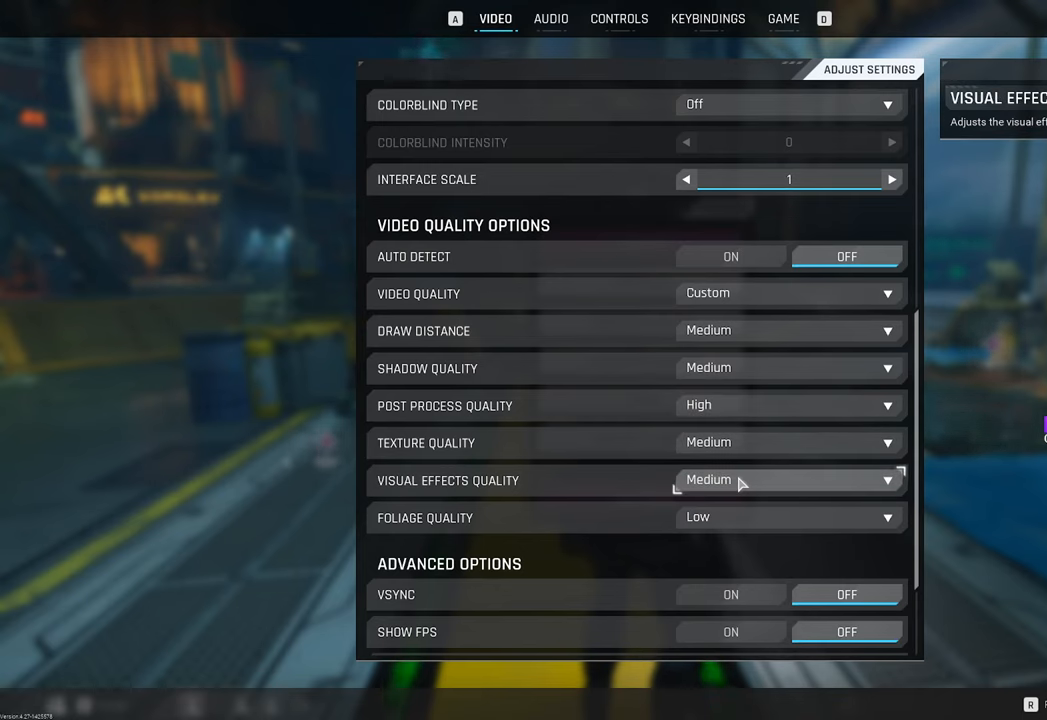
{"keys": [], "mouse": [], "mouse_move": "still", "events": []}
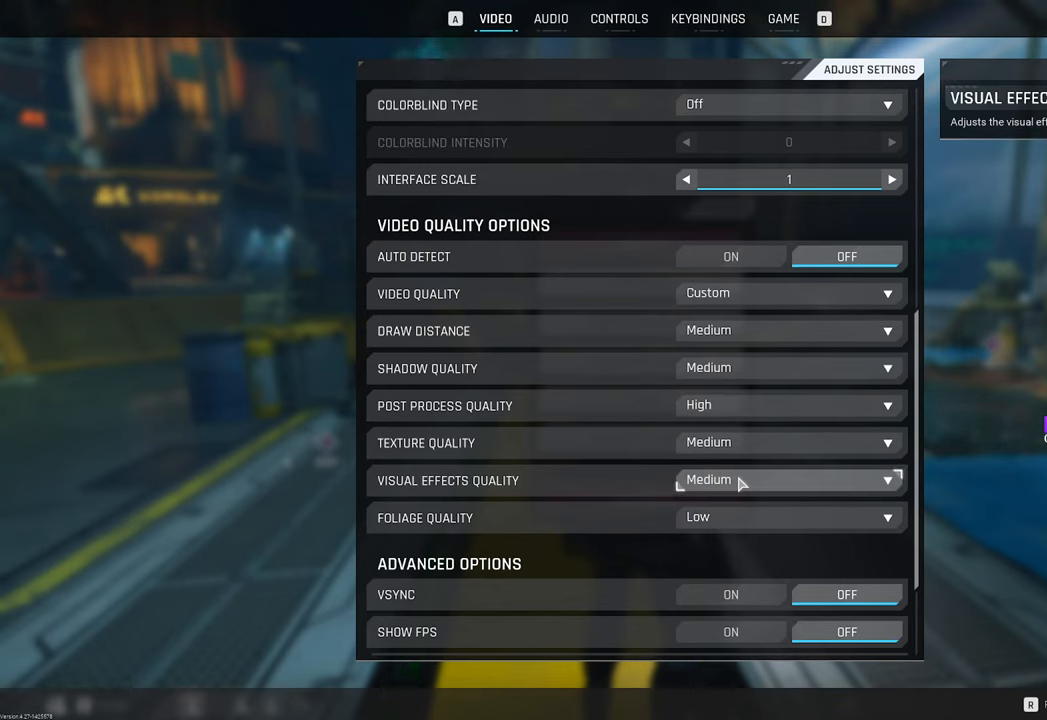
{"keys": [], "mouse": [], "mouse_move": "still", "events": []}
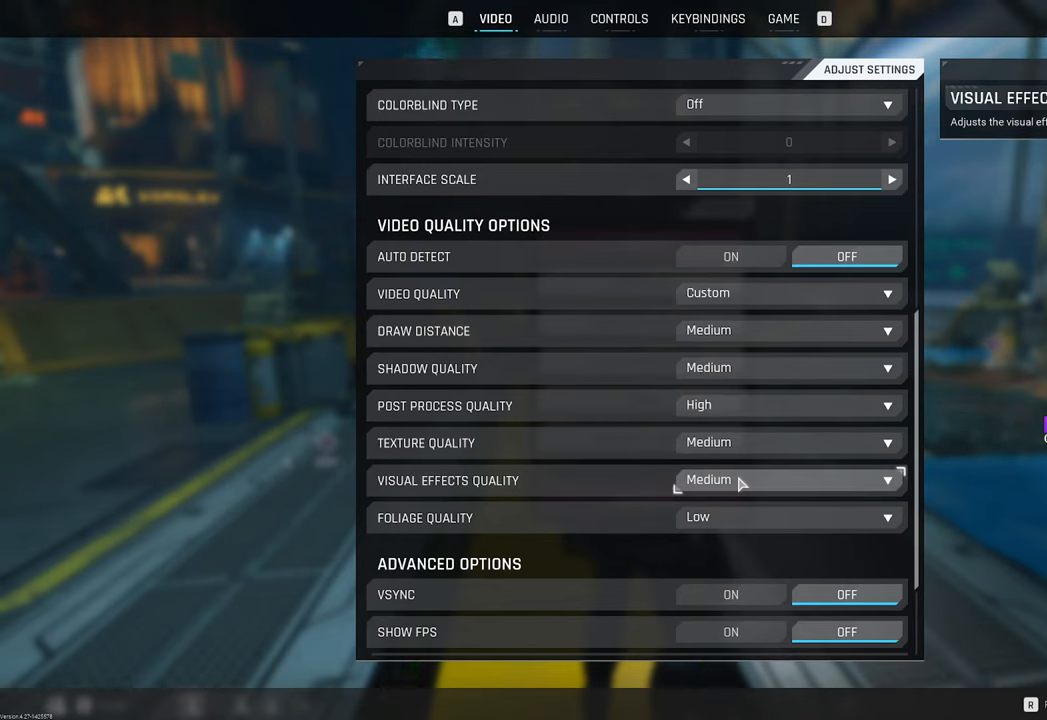
{"keys": [], "mouse": [], "mouse_move": "still", "events": []}
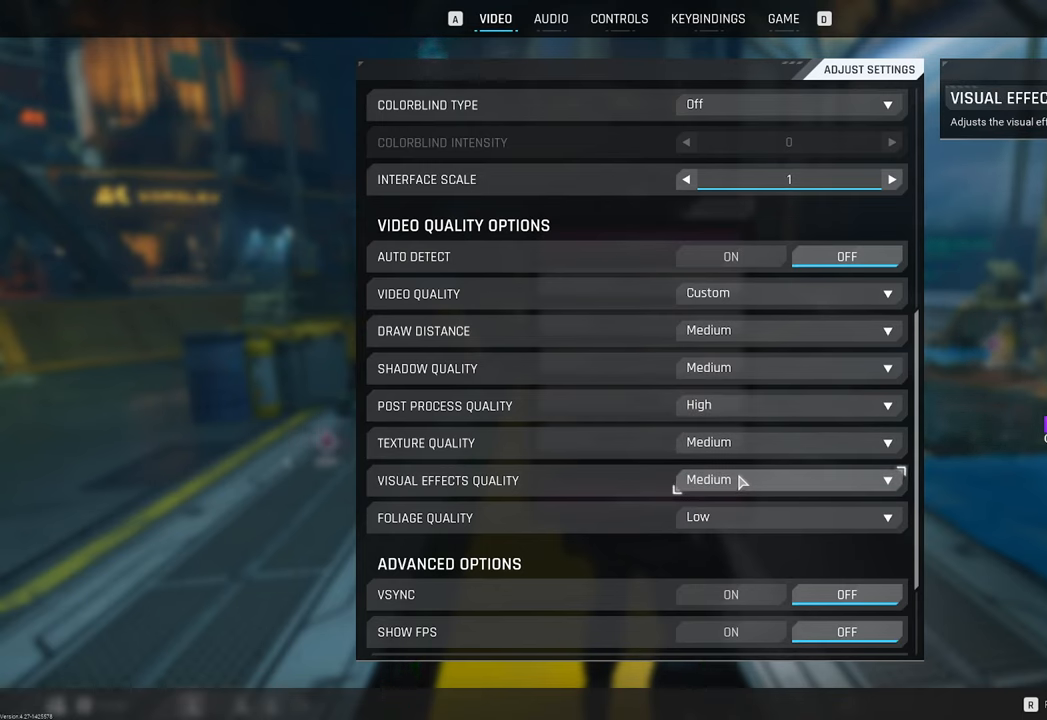
{"keys": [], "mouse": ["left"], "mouse_move": "still", "events": [[450, "mouse_left", "down"]]}
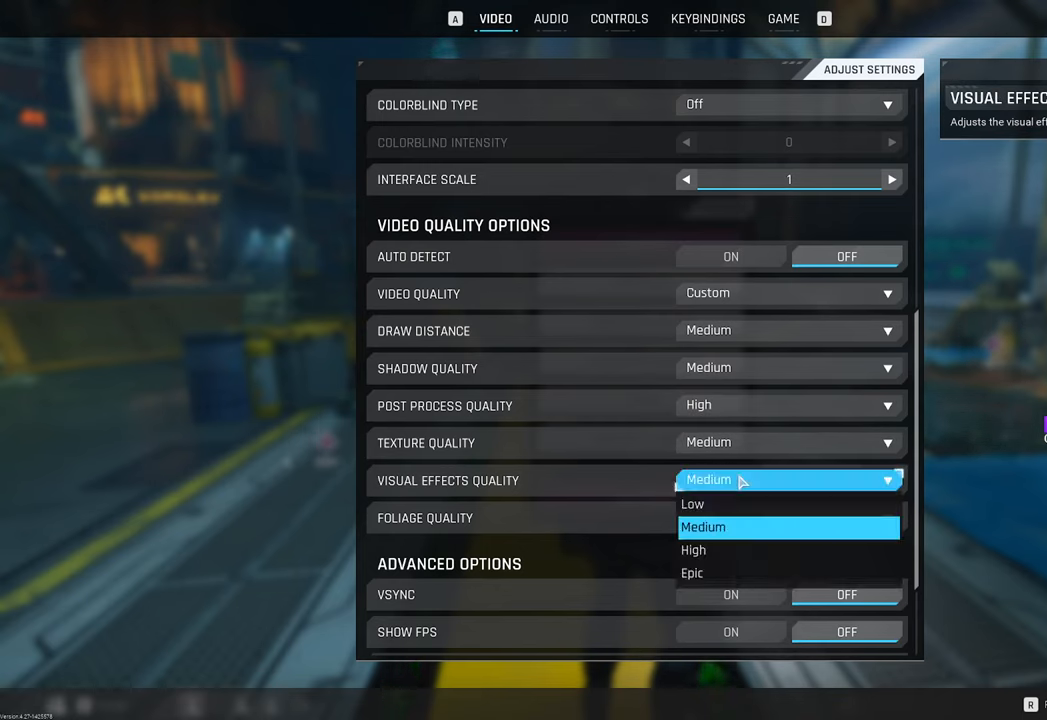
{"keys": [], "mouse": [], "mouse_move": "down", "events": [[83, "mouse_left", "up"]]}
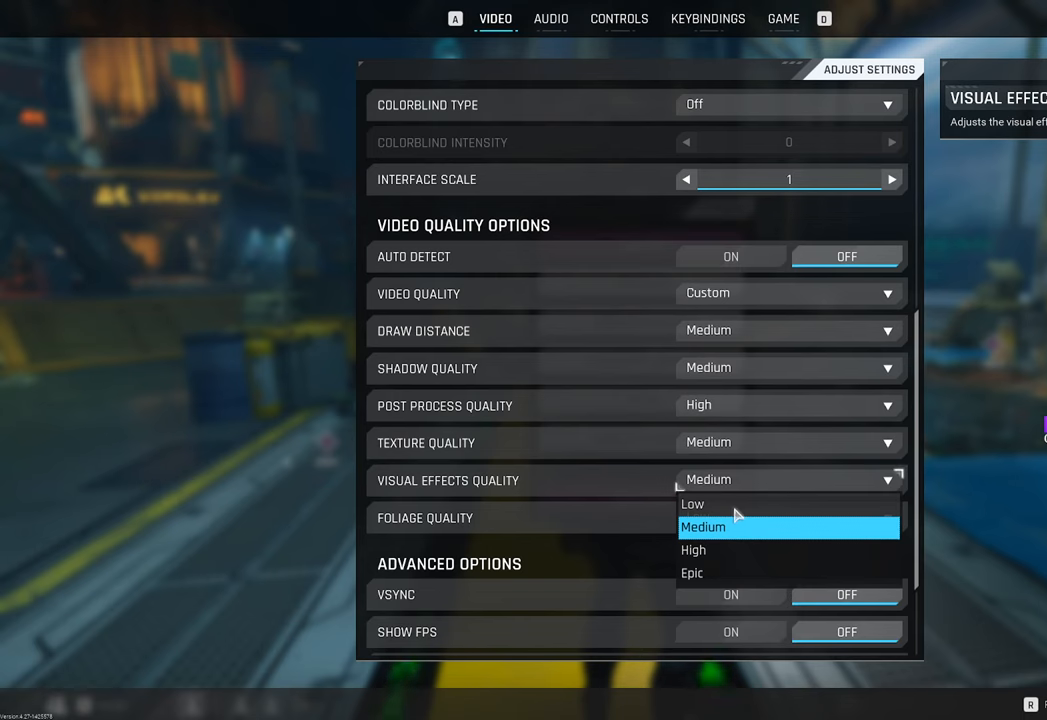
{"keys": [], "mouse": [], "mouse_move": "up", "events": [[200, "mouse_left", "down"], [250, "mouse_left", "up"]]}
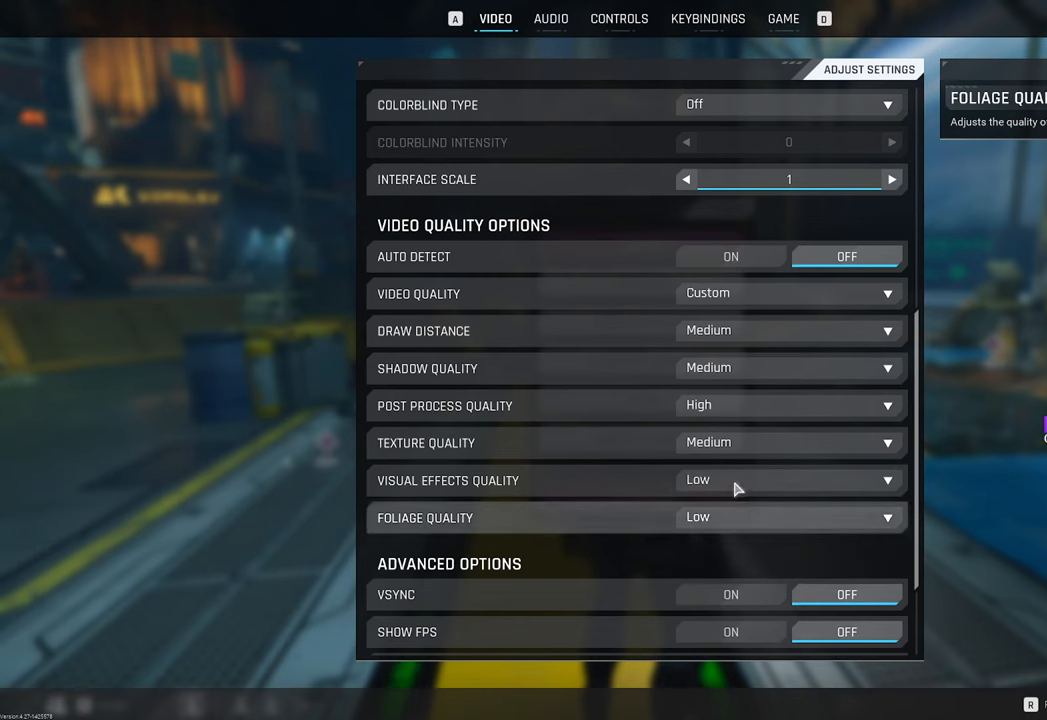
{"keys": [], "mouse": [], "mouse_move": "still", "events": []}
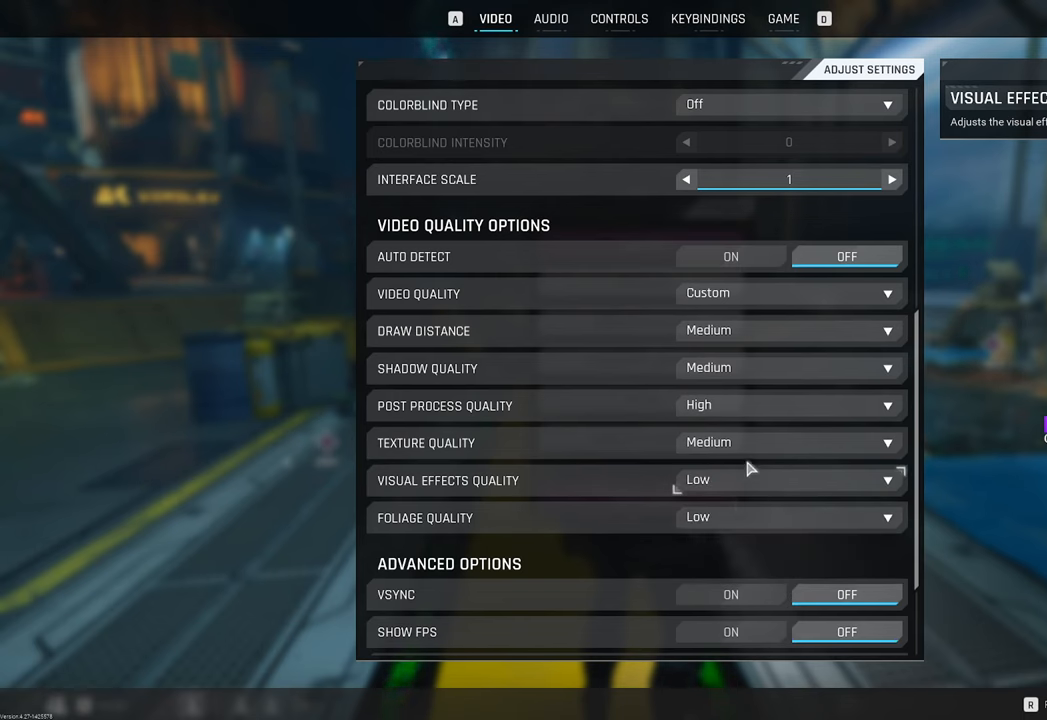
{"keys": [], "mouse": [], "mouse_move": "still", "events": []}
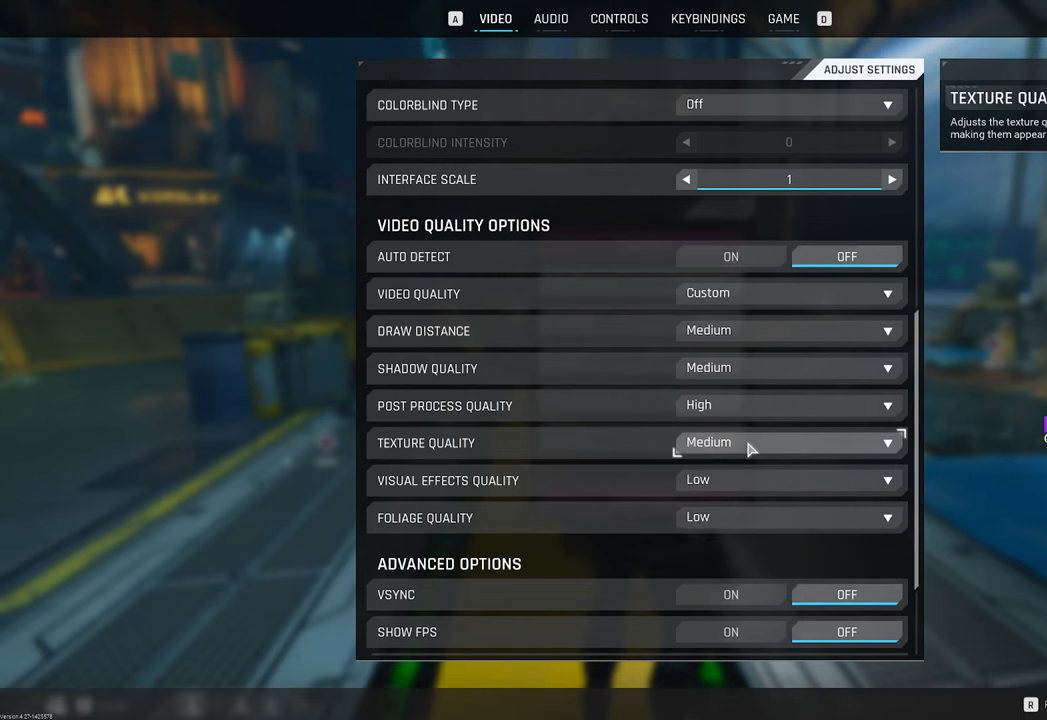
{"keys": [], "mouse": [], "mouse_move": "still", "events": []}
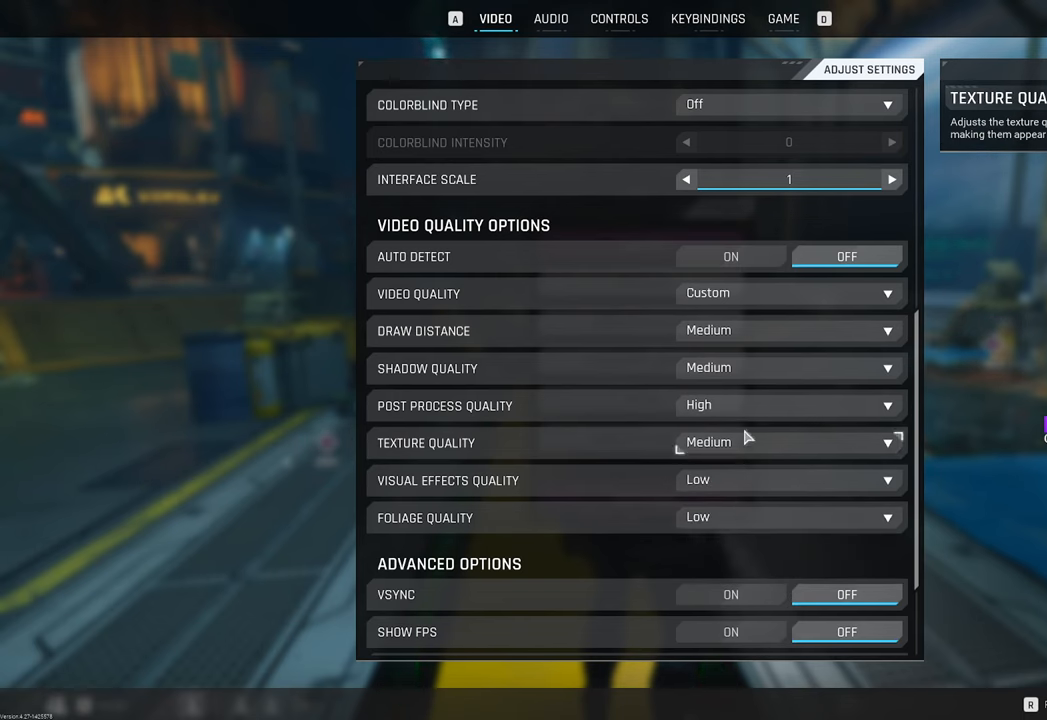
{"keys": [], "mouse": [], "mouse_move": "still", "events": []}
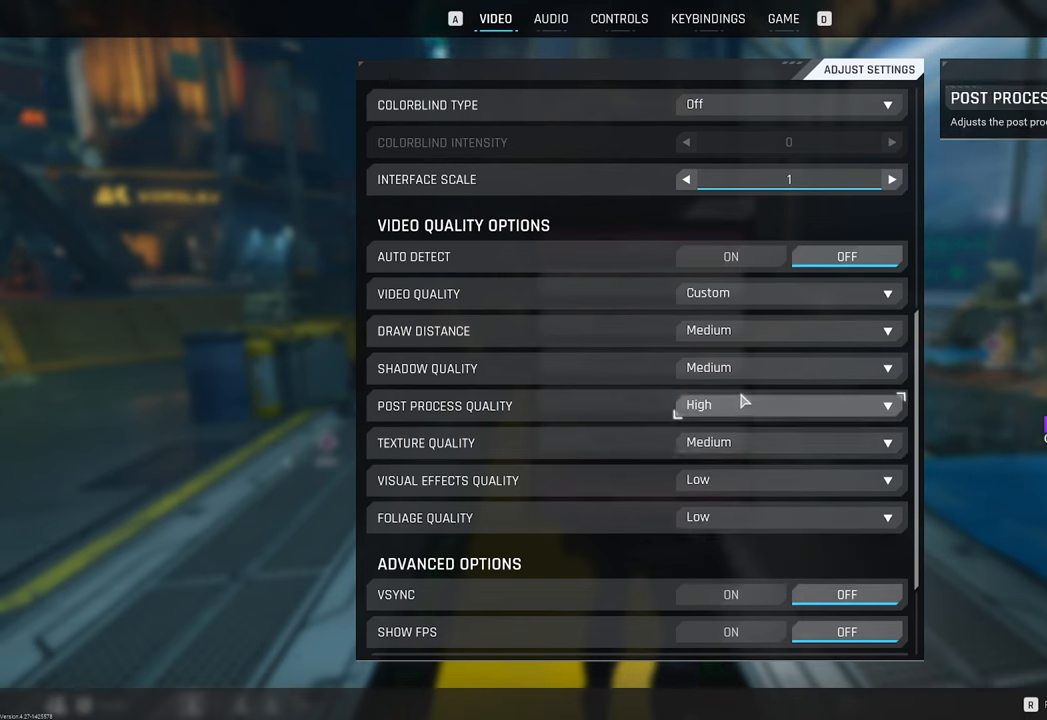
{"keys": [], "mouse": [], "mouse_move": "up", "events": []}
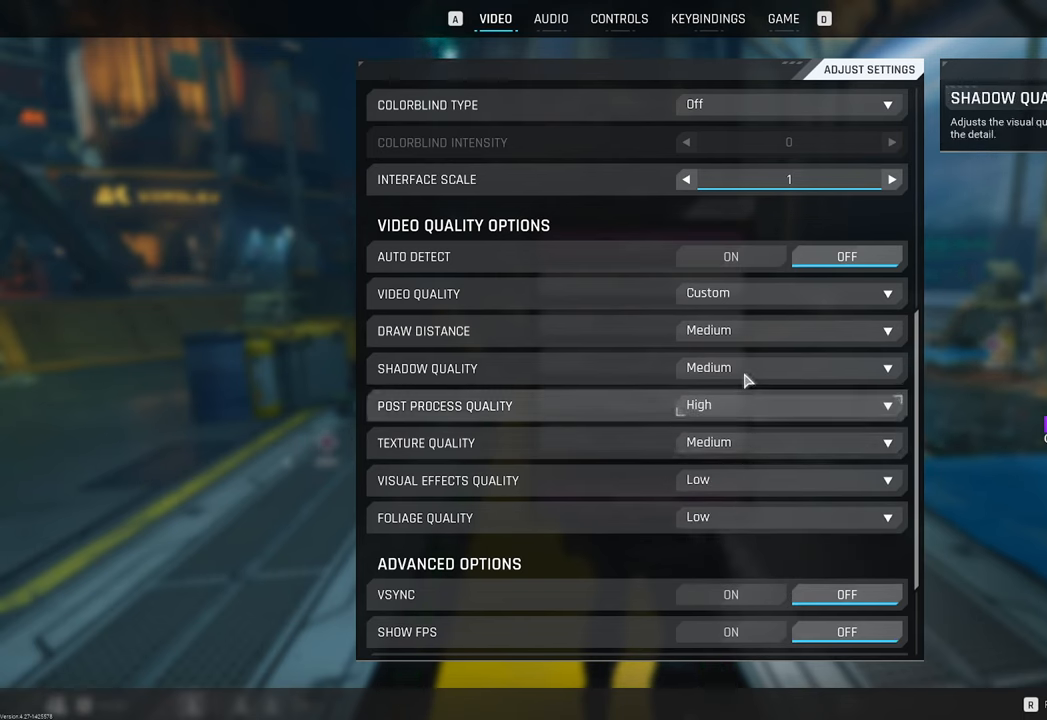
{"keys": [], "mouse": [], "mouse_move": "still", "events": []}
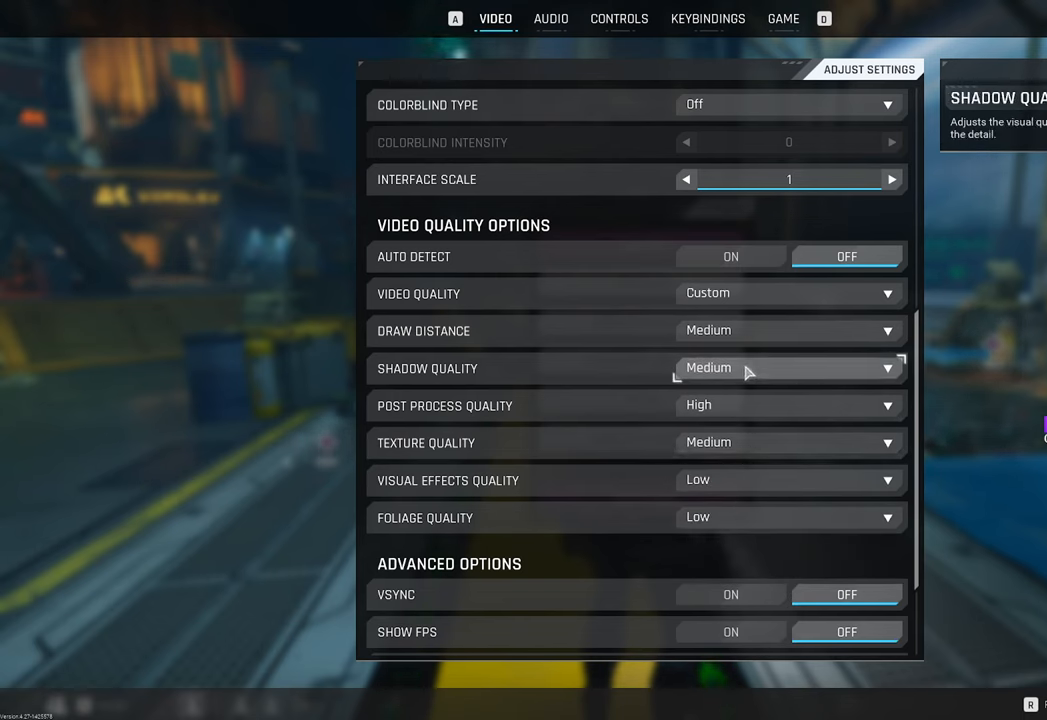
{"keys": [], "mouse": [], "mouse_move": "still", "events": []}
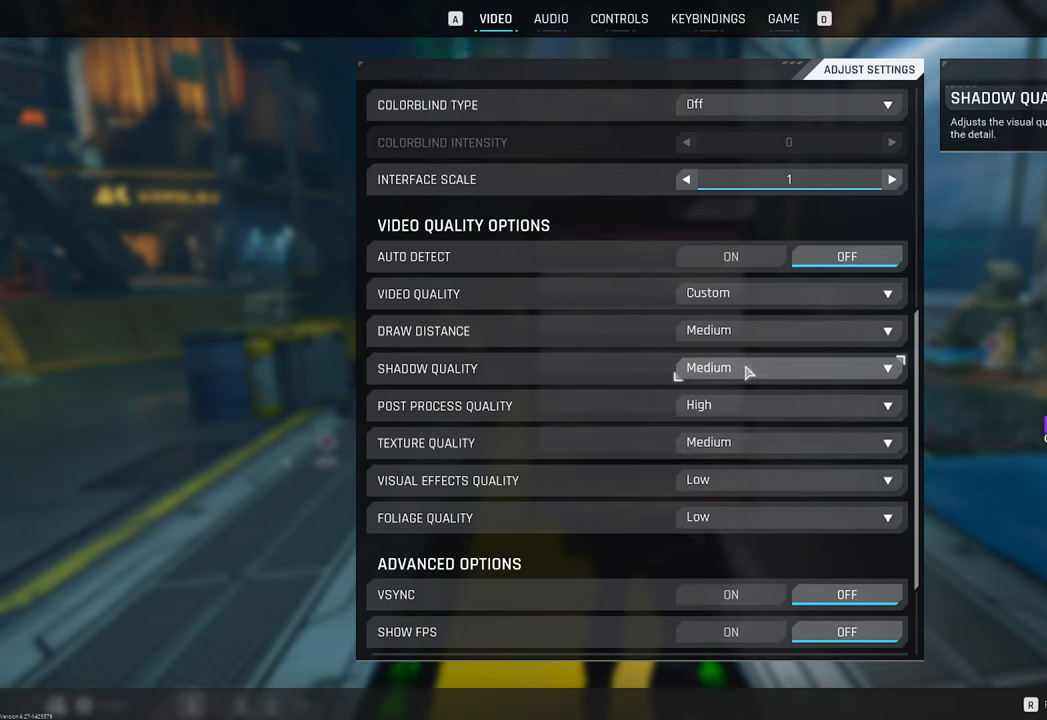
{"keys": [], "mouse": [], "mouse_move": "up", "events": []}
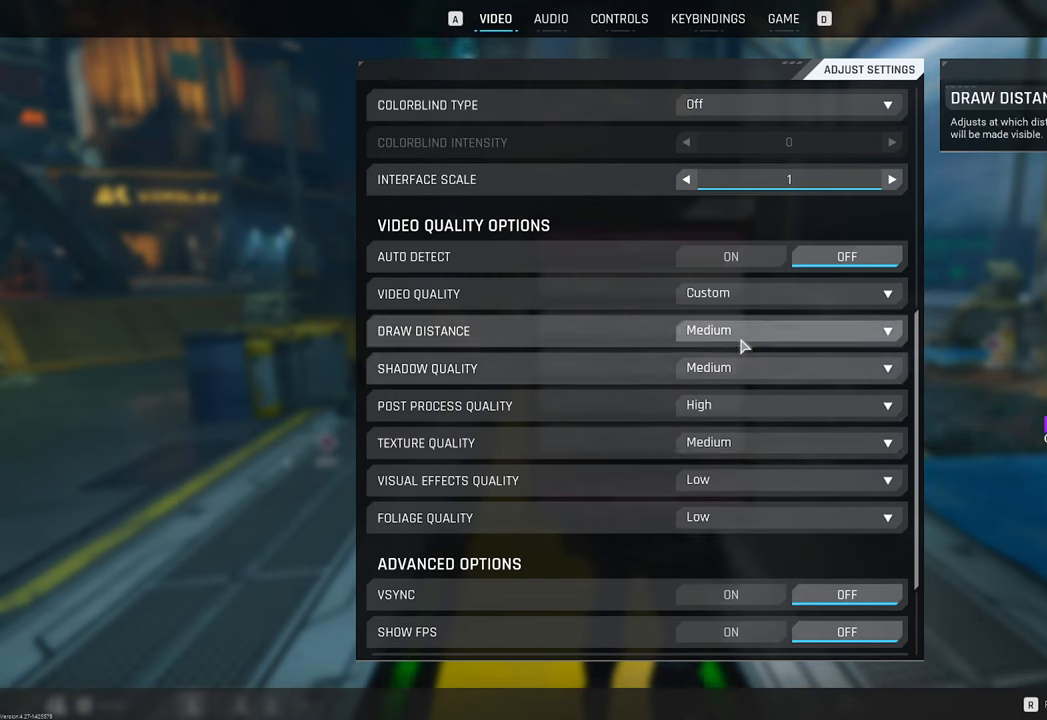
{"keys": [], "mouse": [], "mouse_move": "still", "events": []}
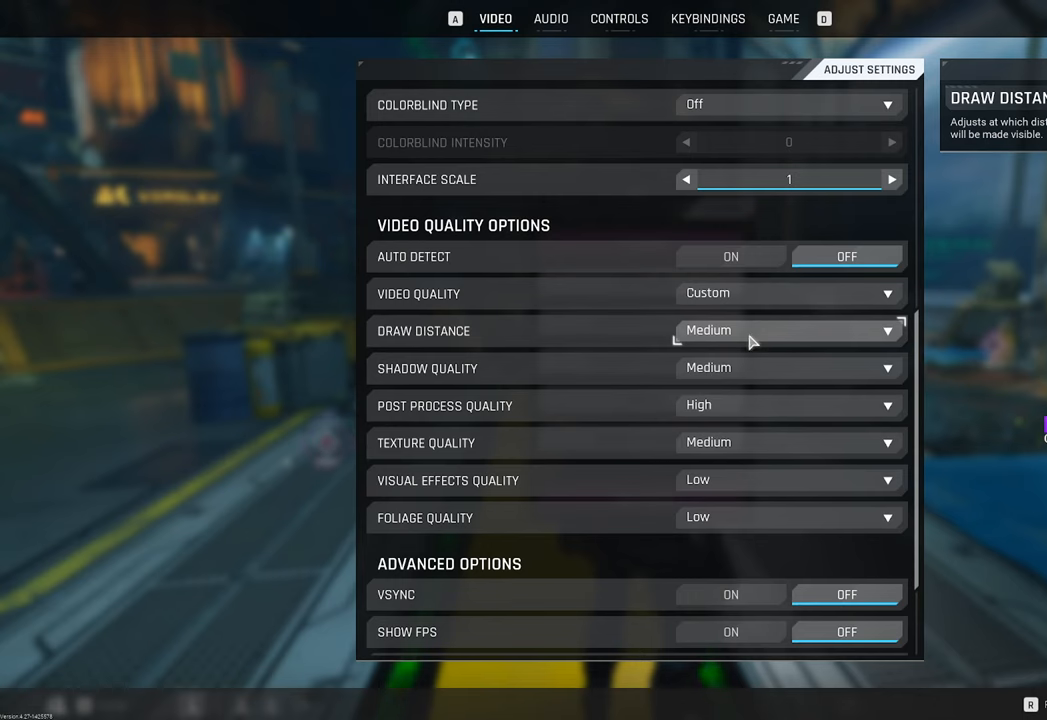
{"keys": [], "mouse": [], "mouse_move": "still", "events": []}
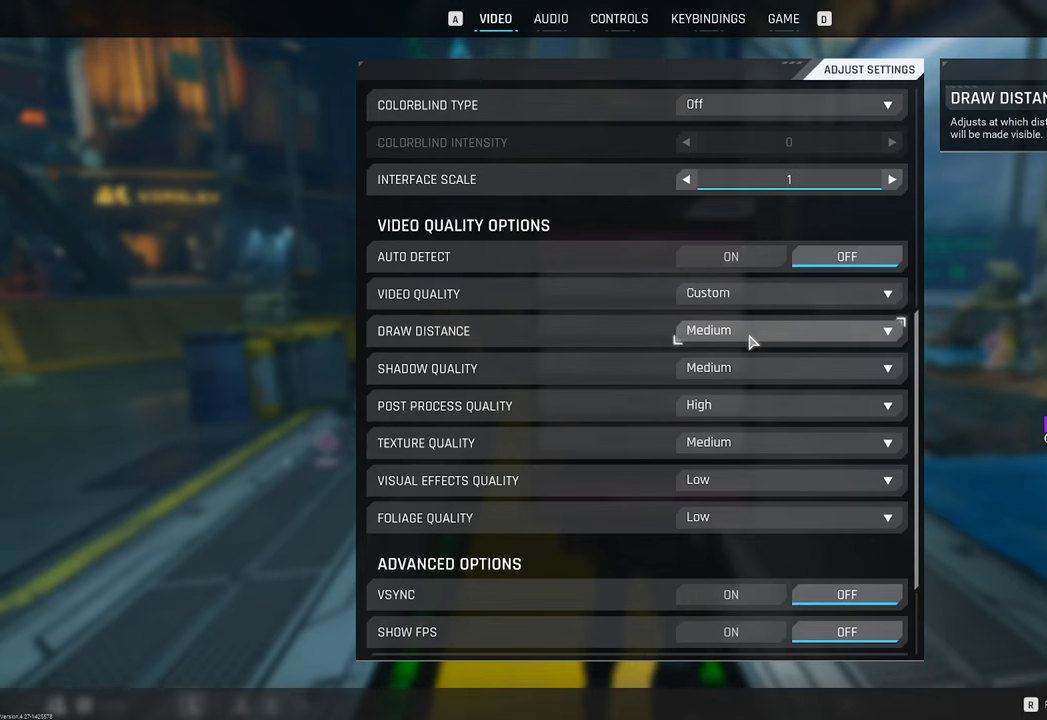
{"keys": [], "mouse": [], "mouse_move": "right", "events": [[50, "mouse_left", "down"], [133, "mouse_left", "up"]]}
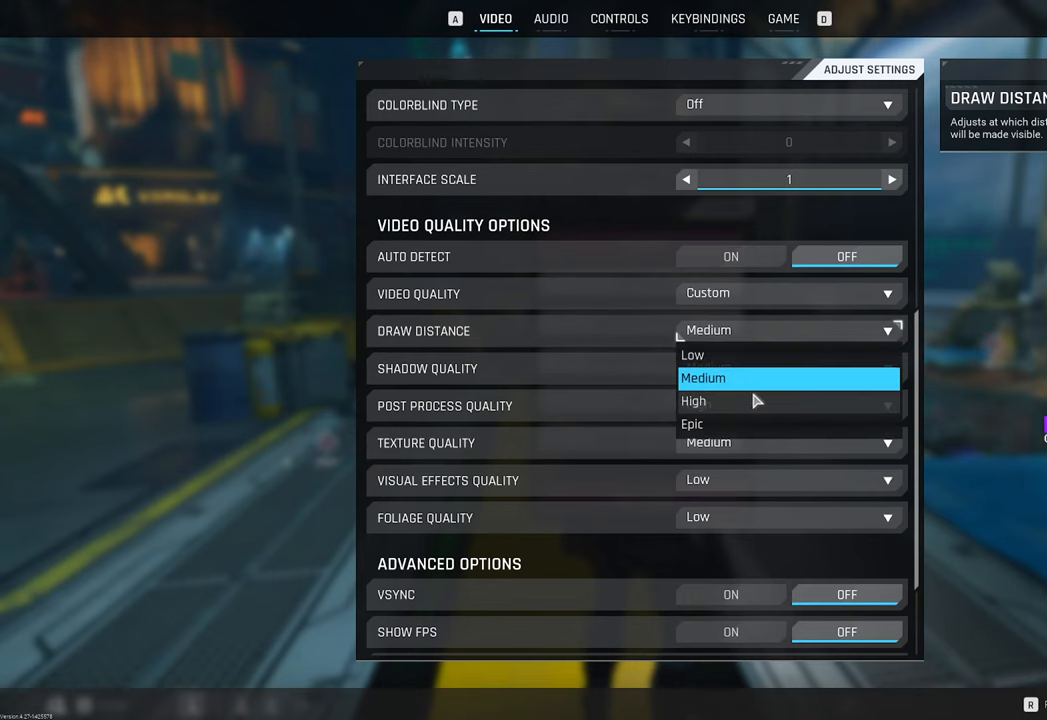
{"keys": [], "mouse": [], "mouse_move": "left", "events": [[250, "mouse_left", "down"], [333, "mouse_left", "up"]]}
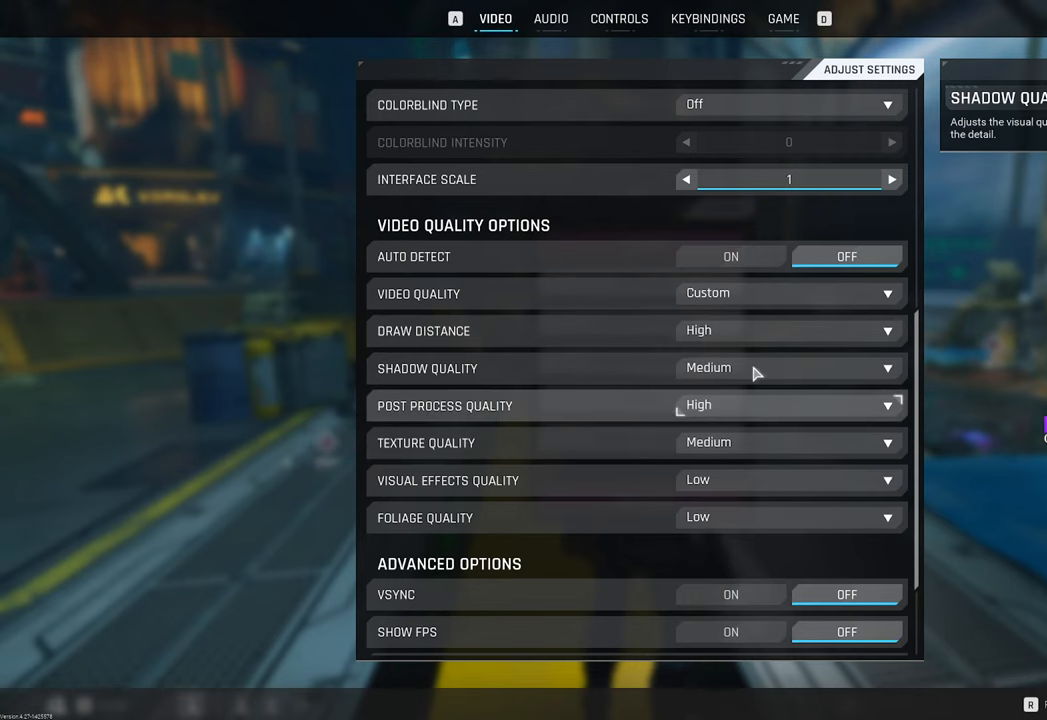
{"keys": [], "mouse": [], "mouse_move": "still", "events": []}
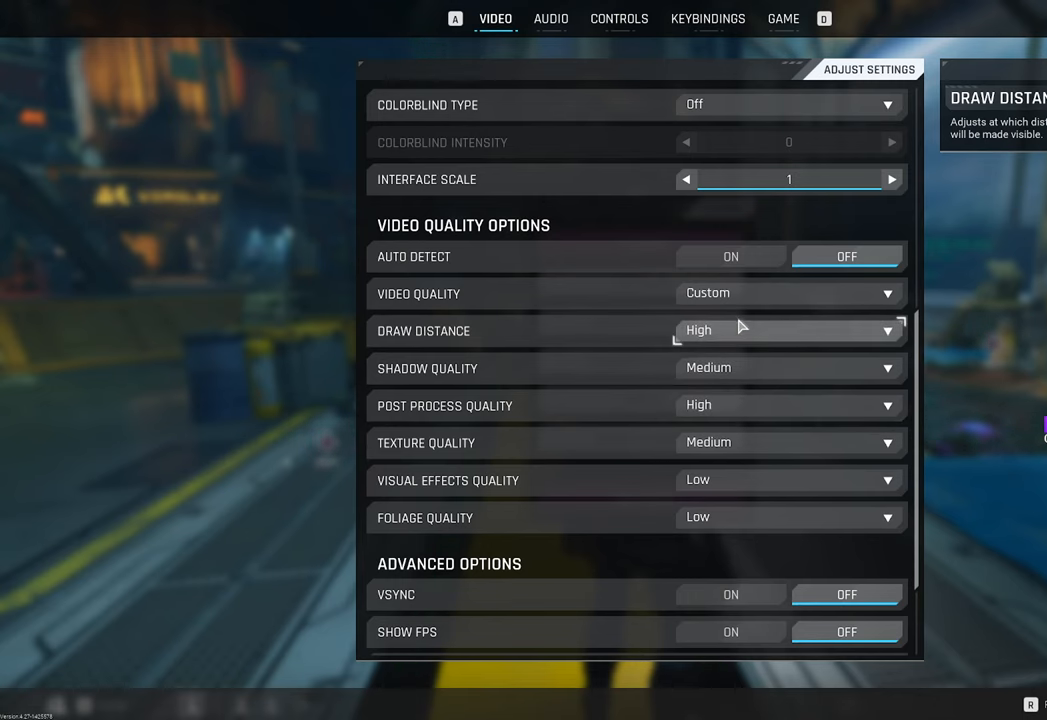
{"keys": [], "mouse": [], "mouse_move": "still", "events": []}
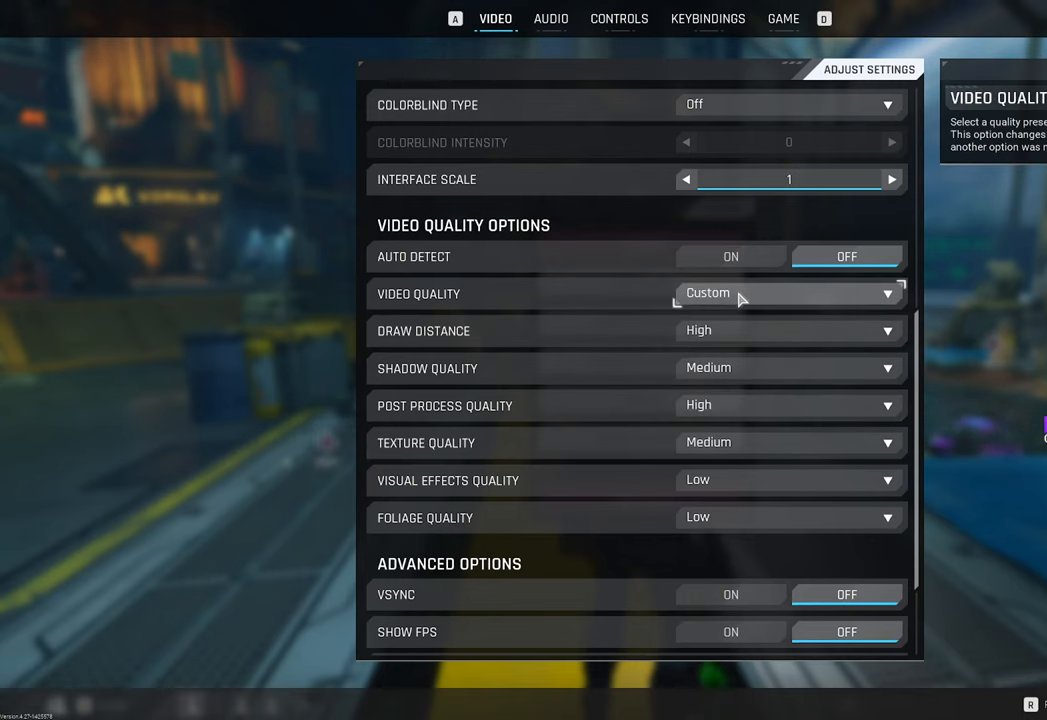
{"keys": [], "mouse": [], "mouse_move": "up", "events": []}
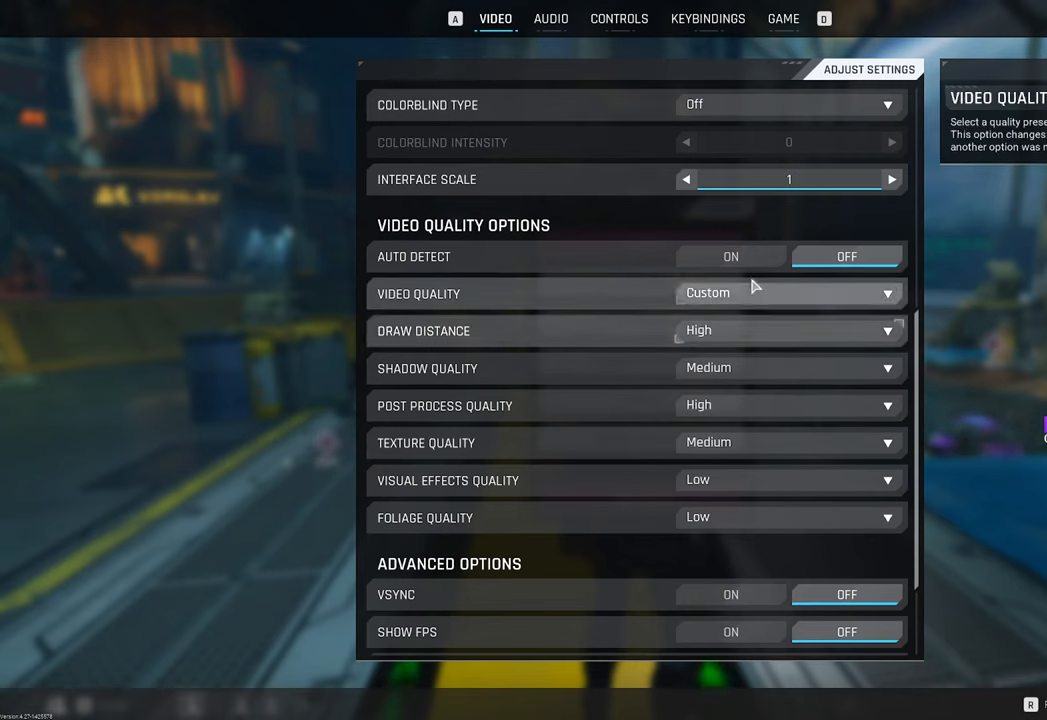
{"keys": [], "mouse": [], "mouse_move": "down-left", "events": []}
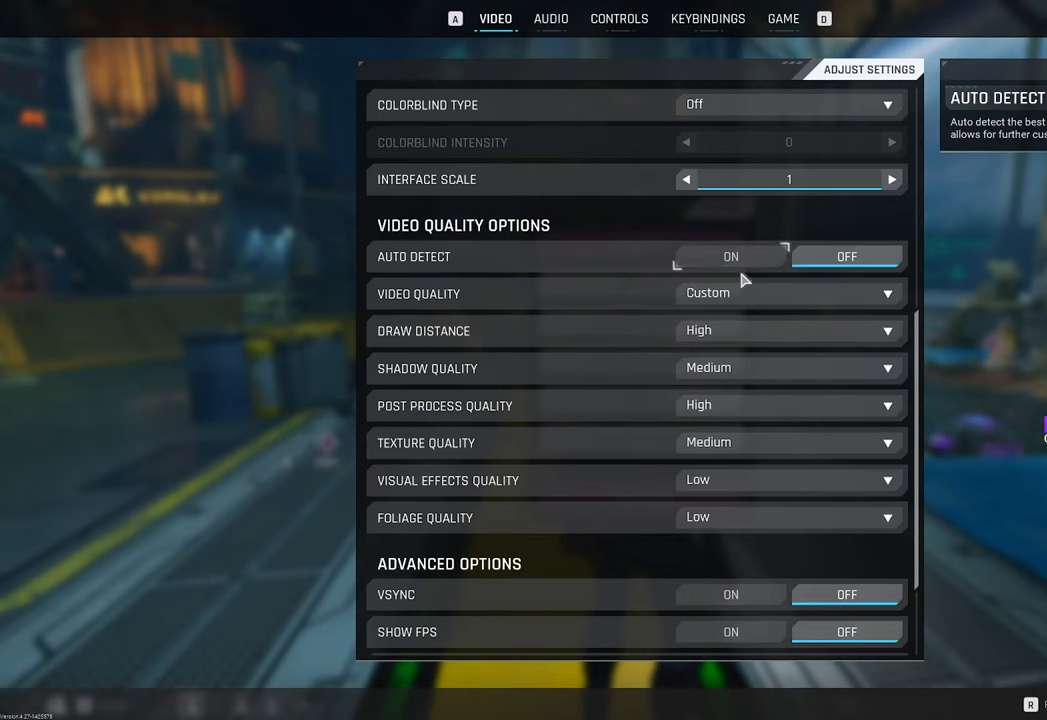
{"keys": [], "mouse": [], "mouse_move": "down", "events": []}
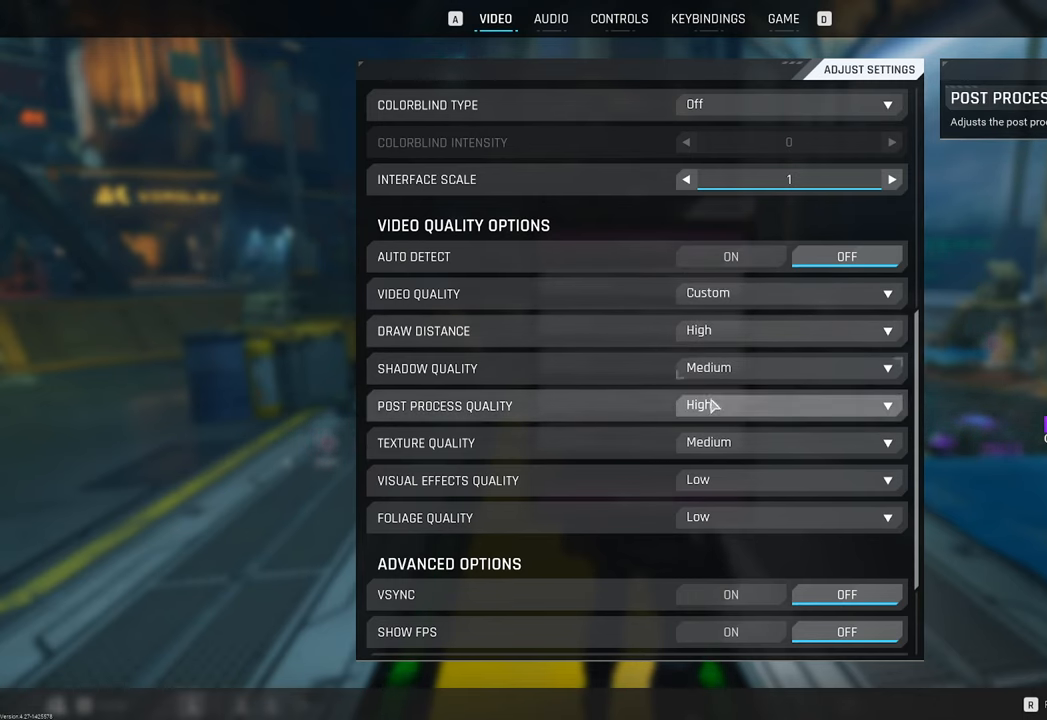
{"keys": [], "mouse": [], "mouse_move": "still", "events": [[100, "mouse_wheel", "down"], [166, "mouse_wheel", "up"], [250, "mouse_wheel", "down"], [300, "mouse_wheel", "up"]]}